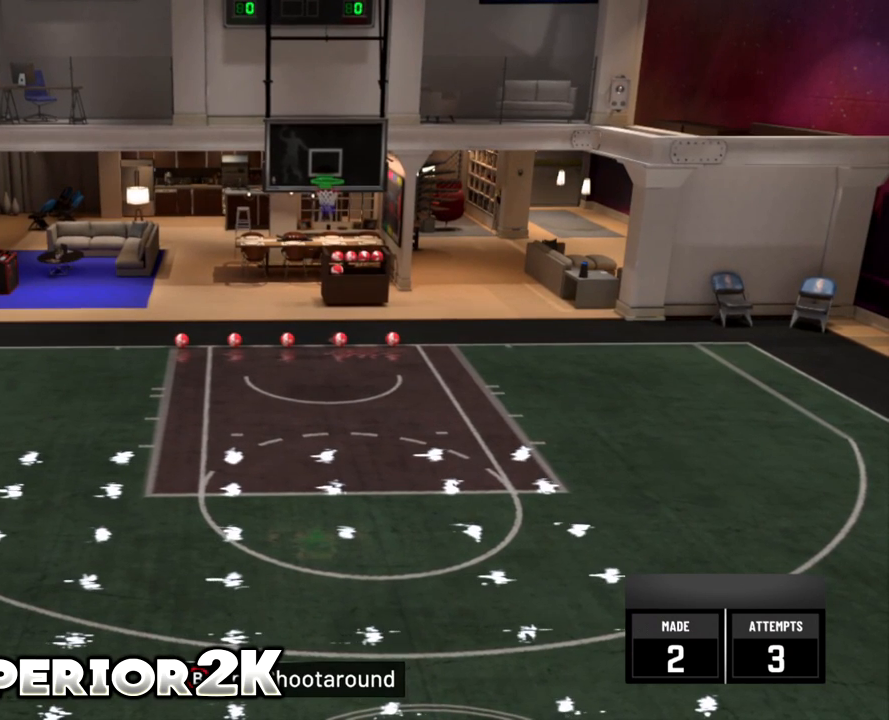
Gameplay with a controller (Xbox layout); each line is a JSON object with the inputs held at the frame after it. "events" lists button and stick changes between this image and that frame as [ms after this image, input, new state], when the widget could be followed in between. Not read: L2 L3 R3 SELECT right_stick.
{"buttons": [], "left_stick": "center", "events": []}
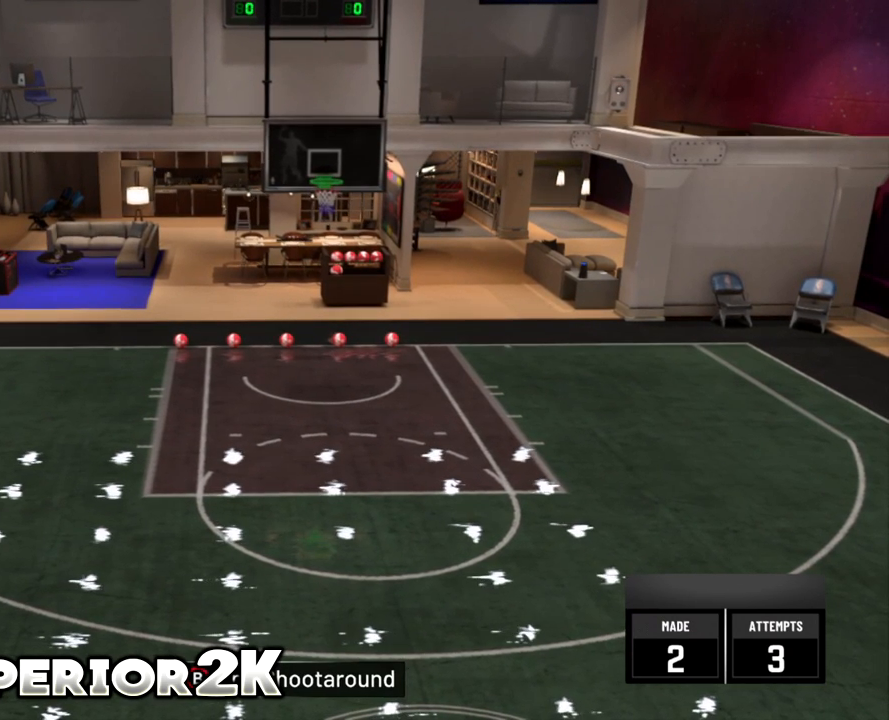
{"buttons": [], "left_stick": "center", "events": []}
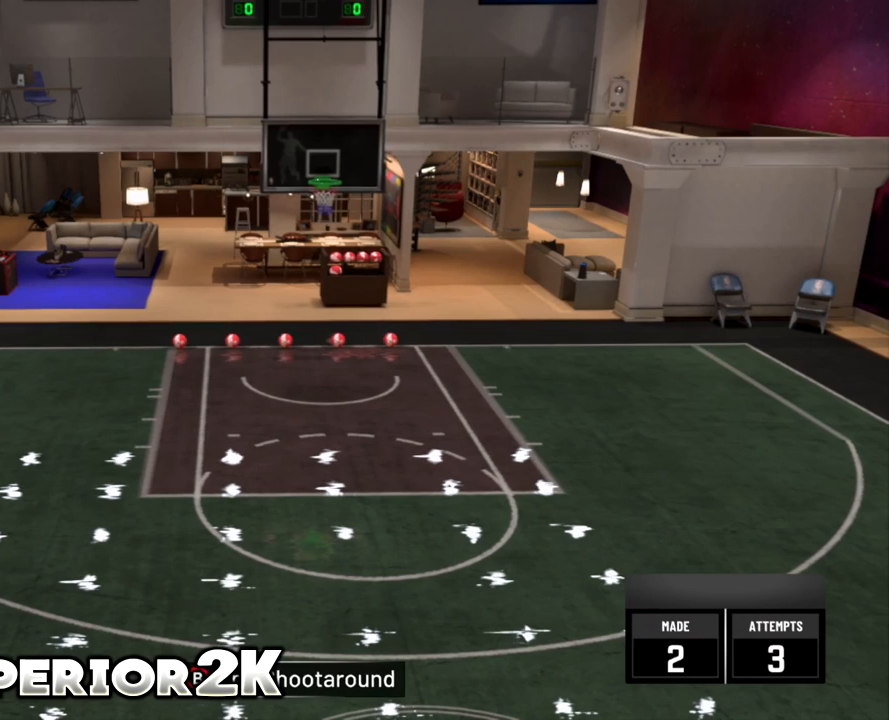
{"buttons": [], "left_stick": "center", "events": []}
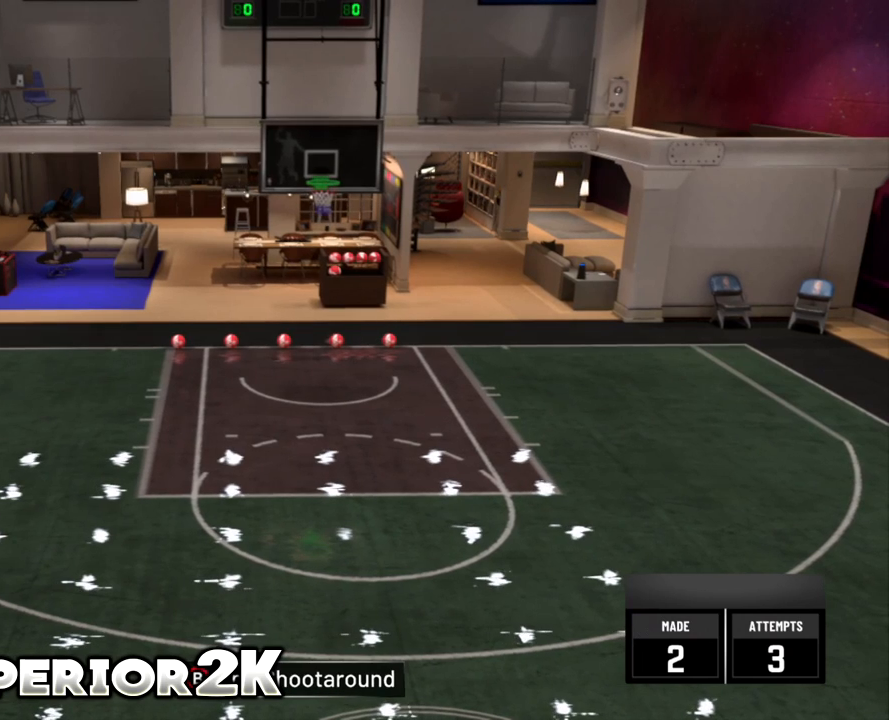
{"buttons": [], "left_stick": "center", "events": []}
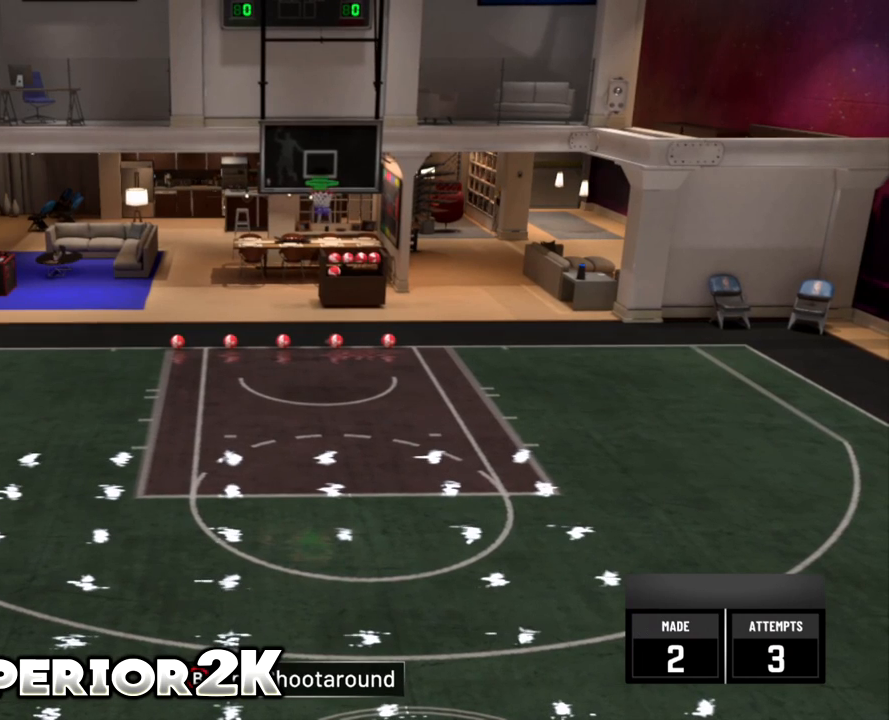
{"buttons": [], "left_stick": "center", "events": []}
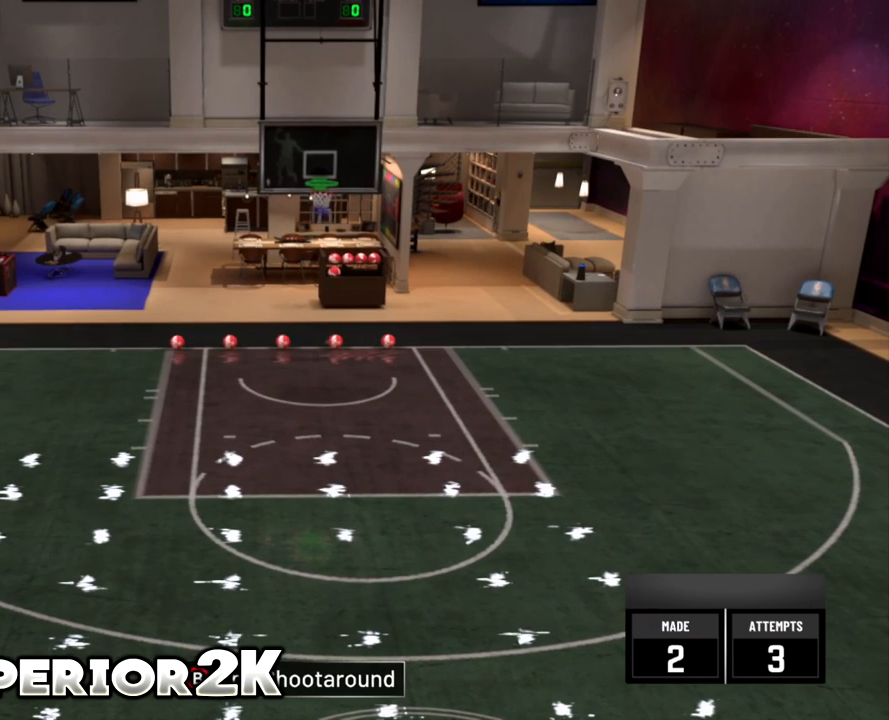
{"buttons": [], "left_stick": "center", "events": []}
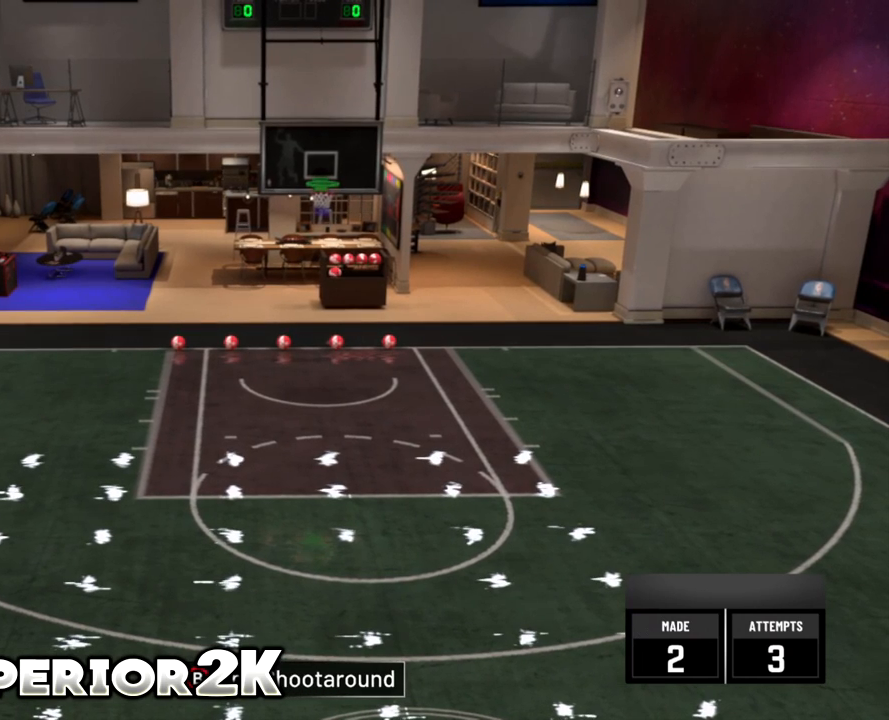
{"buttons": [], "left_stick": "center", "events": []}
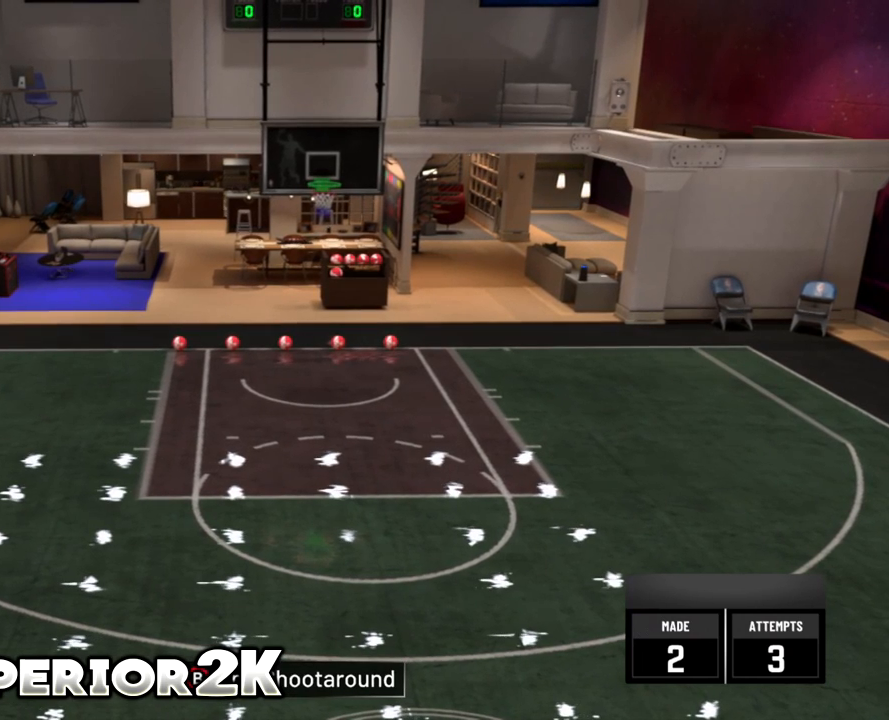
{"buttons": [], "left_stick": "center", "events": []}
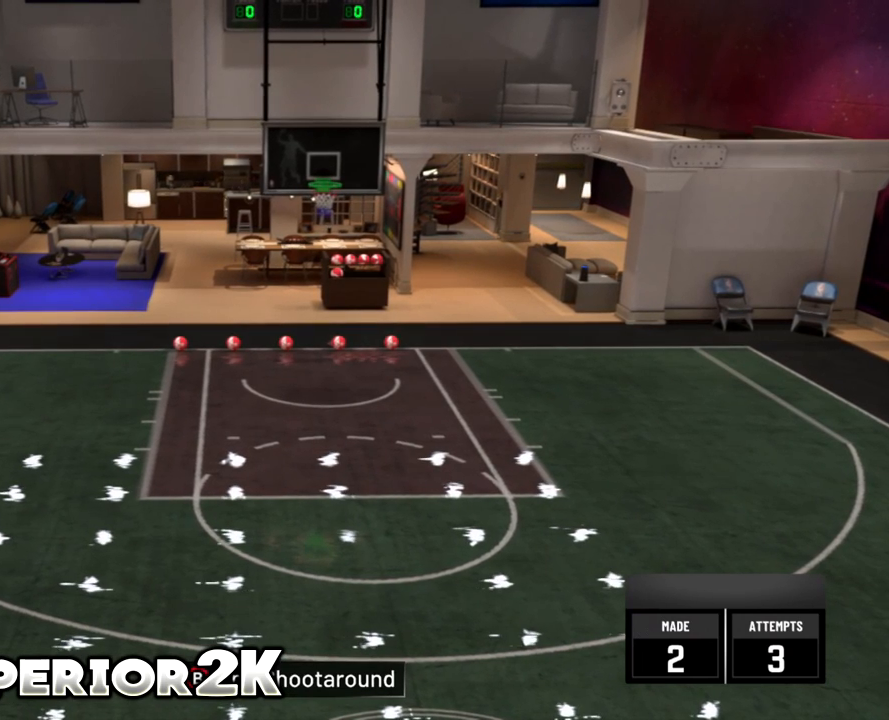
{"buttons": [], "left_stick": "center", "events": []}
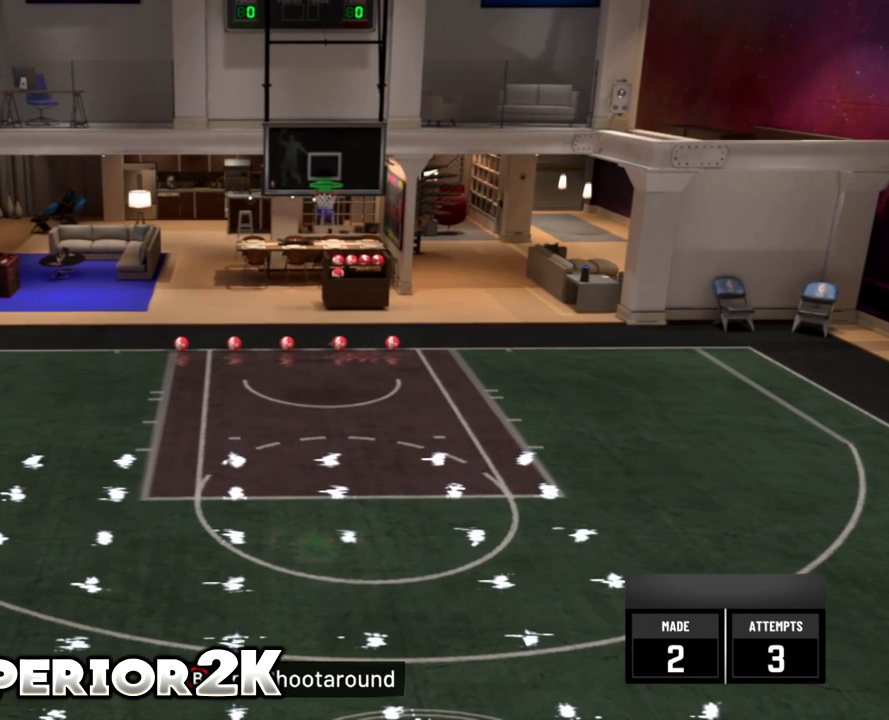
{"buttons": ["R2"], "left_stick": "center", "events": [[350, "R2", "down"]]}
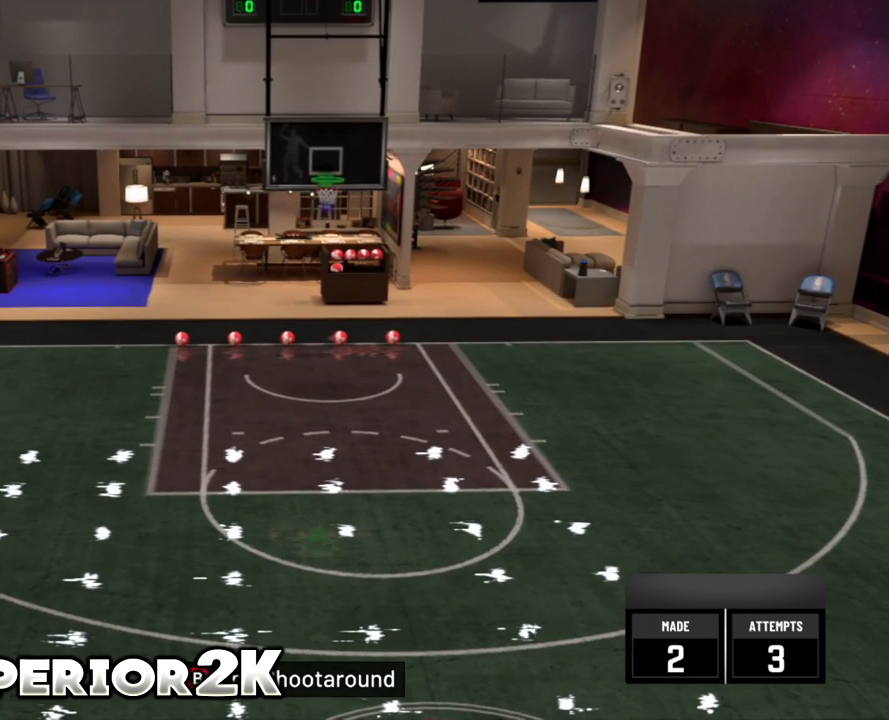
{"buttons": ["R2"], "left_stick": "center", "events": []}
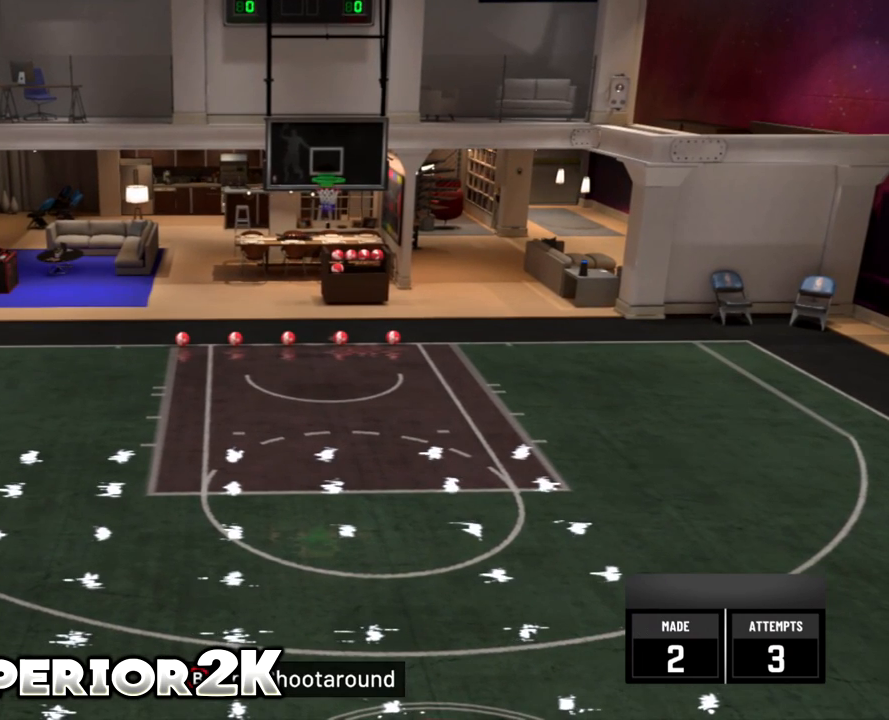
{"buttons": ["R2"], "left_stick": "center", "events": []}
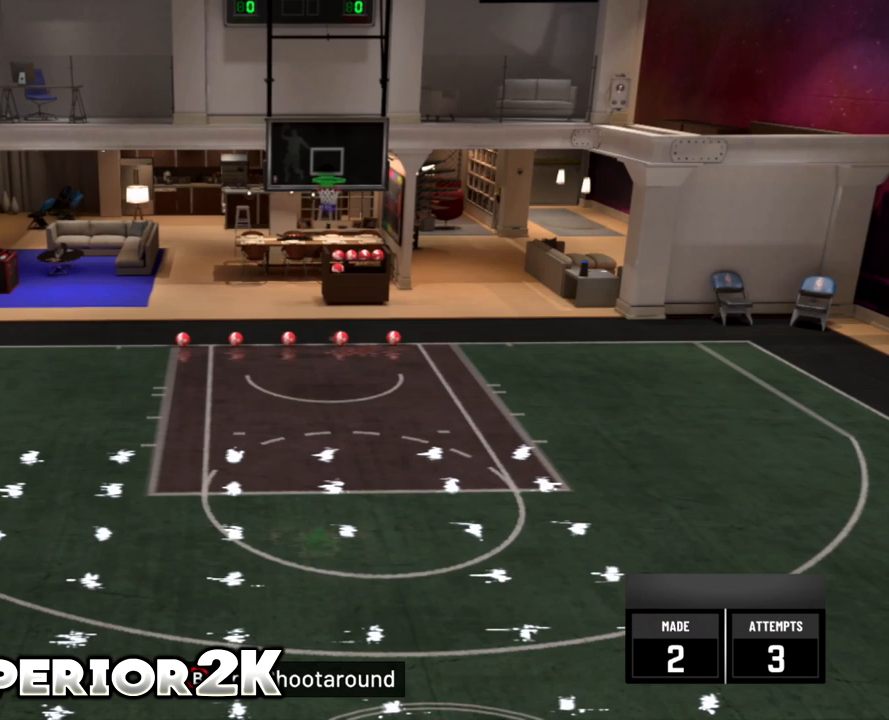
{"buttons": ["R2"], "left_stick": "center", "events": []}